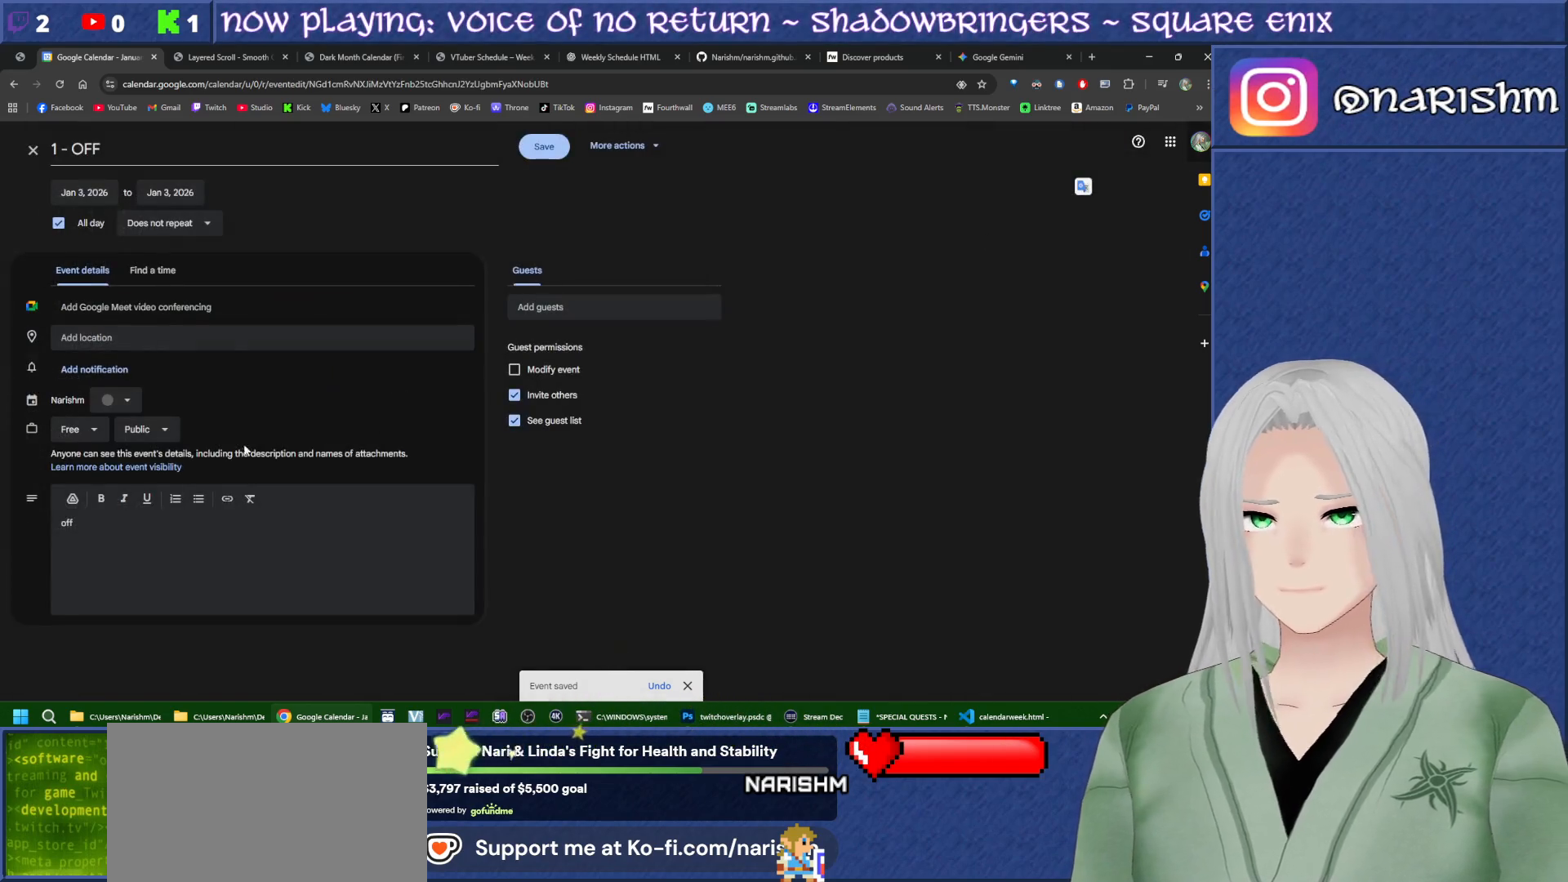
Gameplay with a controller (PlayStation layout); each line is a JSON object with the inputs held at the frame after it (dt_ms = milliseconds from this image to that frame). "events" lists button and stick changes between this image and that frame as [ms after this image, input, new state], when the widget could be followed in between. Not read: HOME L3 R3 TOUCHPAD.
{"dt_ms": 500, "buttons": ["R2"], "events": [[483, "R2", "down"]]}
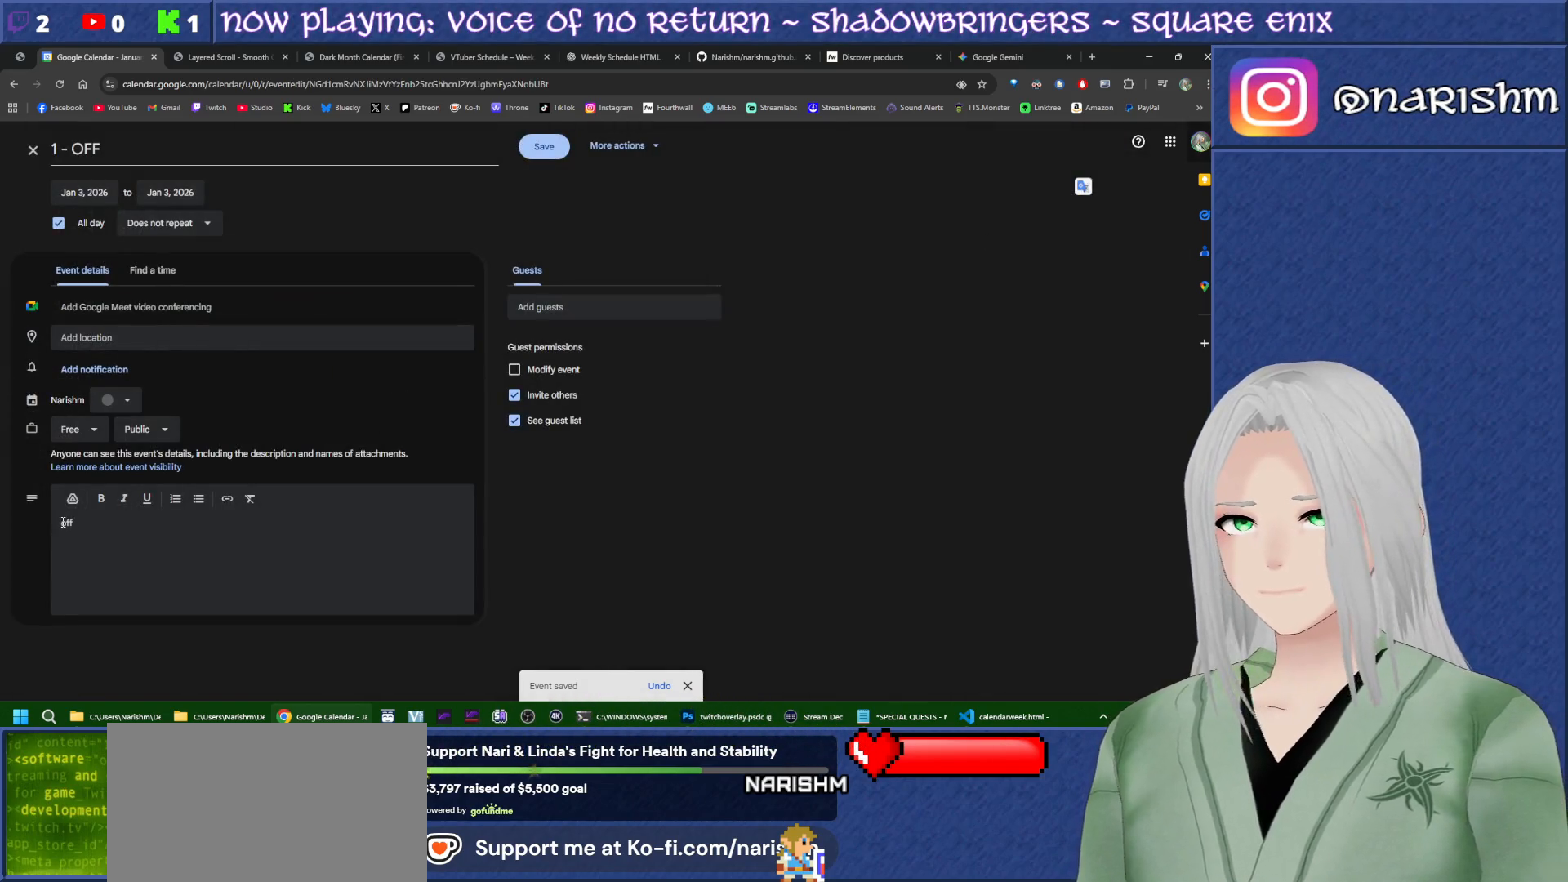
{"dt_ms": 1000, "buttons": ["L1", "L2"]}
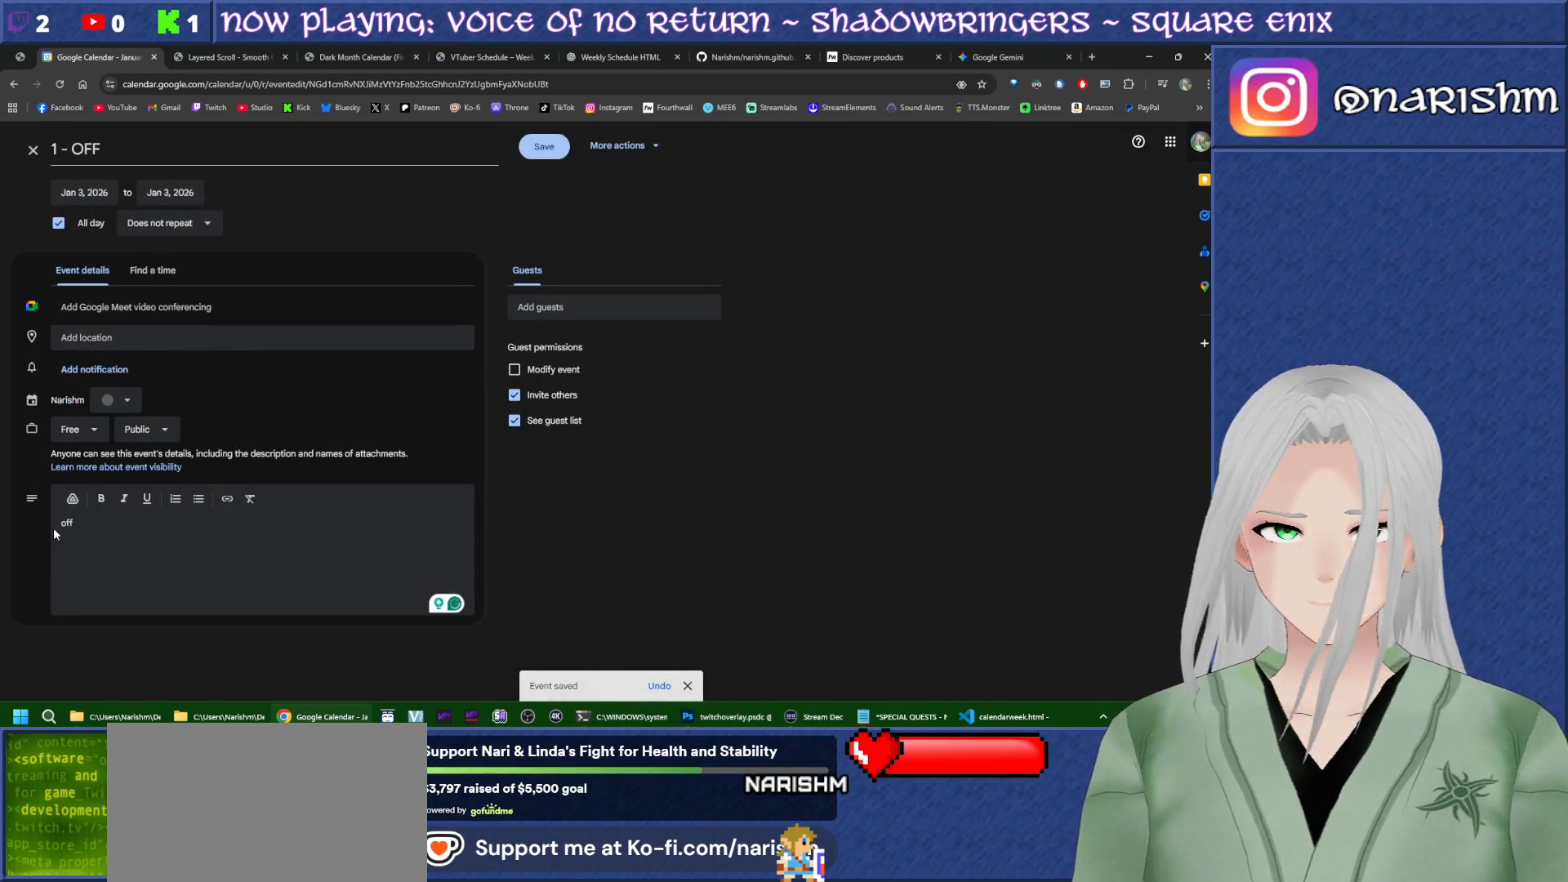
{"dt_ms": 500, "buttons": [], "events": [[83, "L1", "up"], [400, "L2", "up"]]}
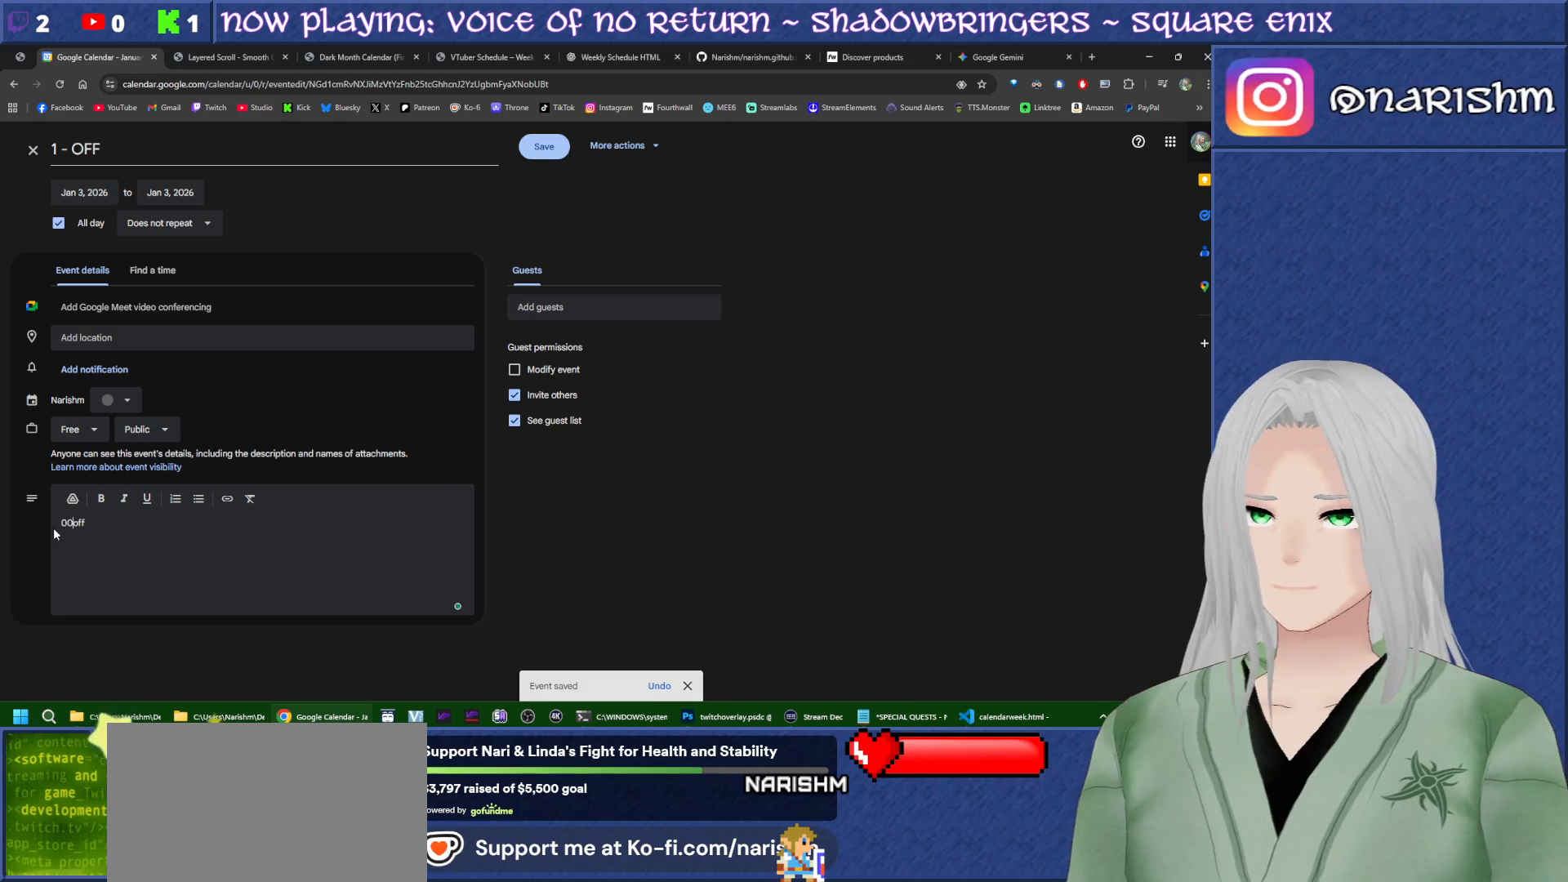
{"dt_ms": 500, "buttons": [], "events": []}
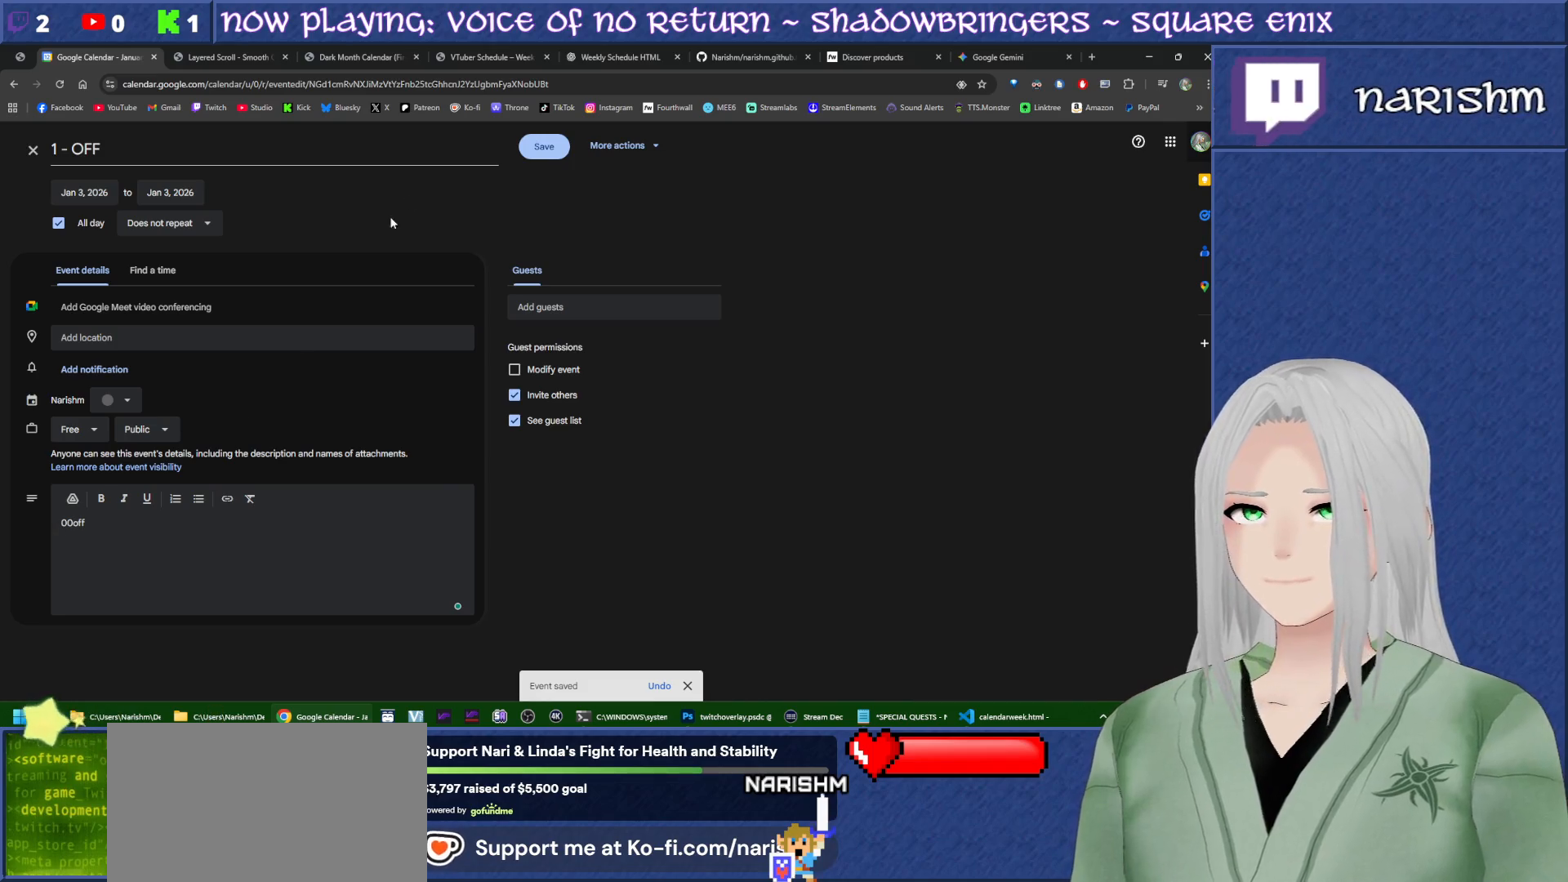
{"dt_ms": 500, "buttons": [], "events": []}
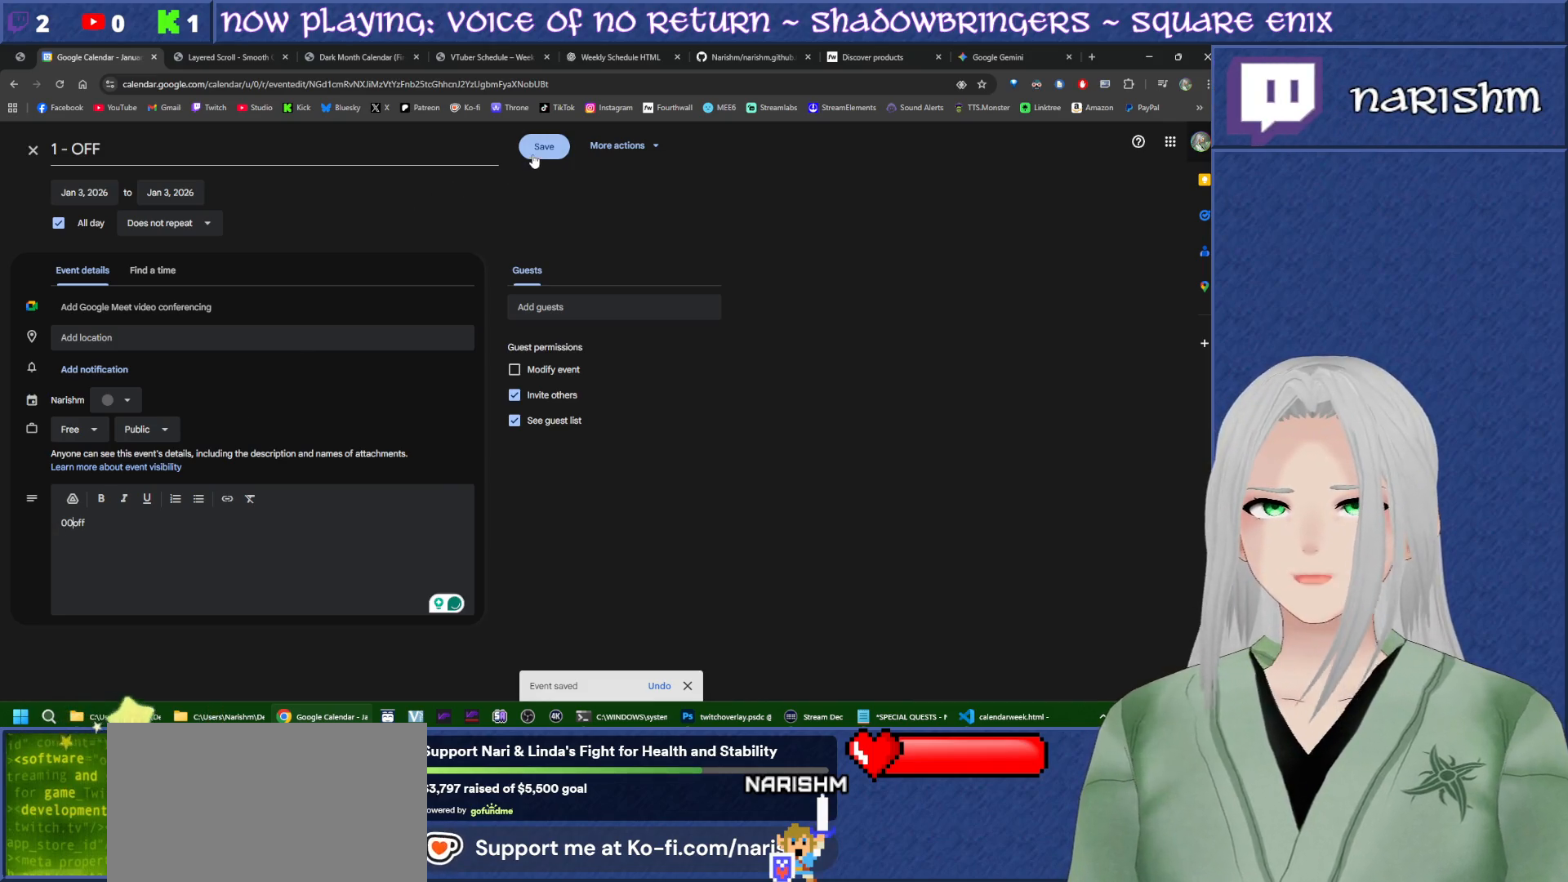
{"dt_ms": 500, "buttons": ["L1"], "events": [[183, "L2", "down"], [283, "L2", "up"], [400, "L1", "down"]]}
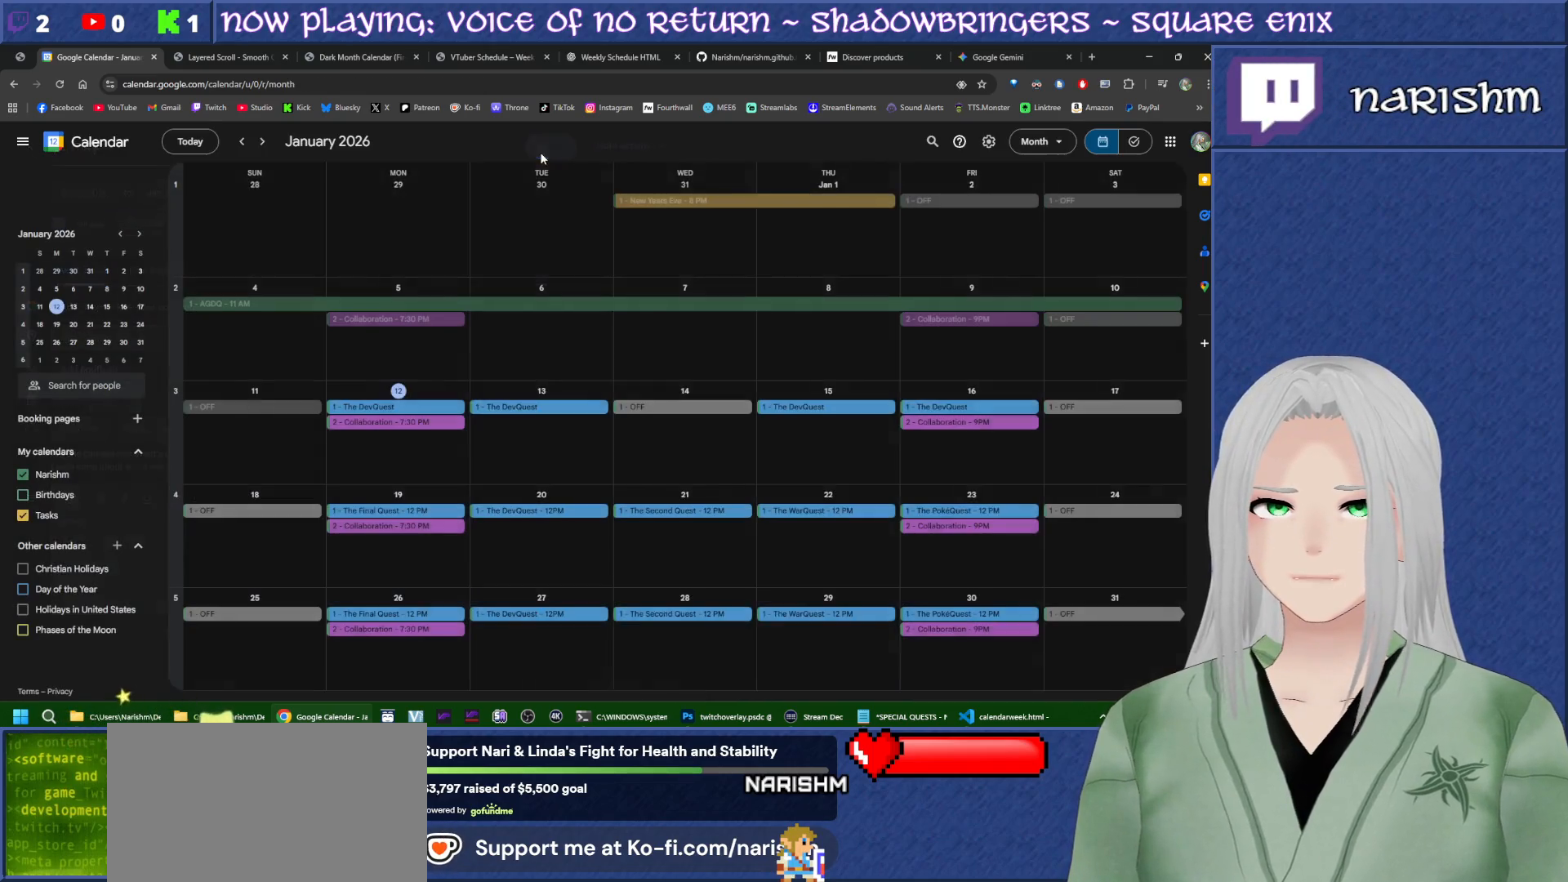
{"dt_ms": 500, "buttons": ["R1"], "events": [[150, "L1", "up"], [433, "R1", "down"]]}
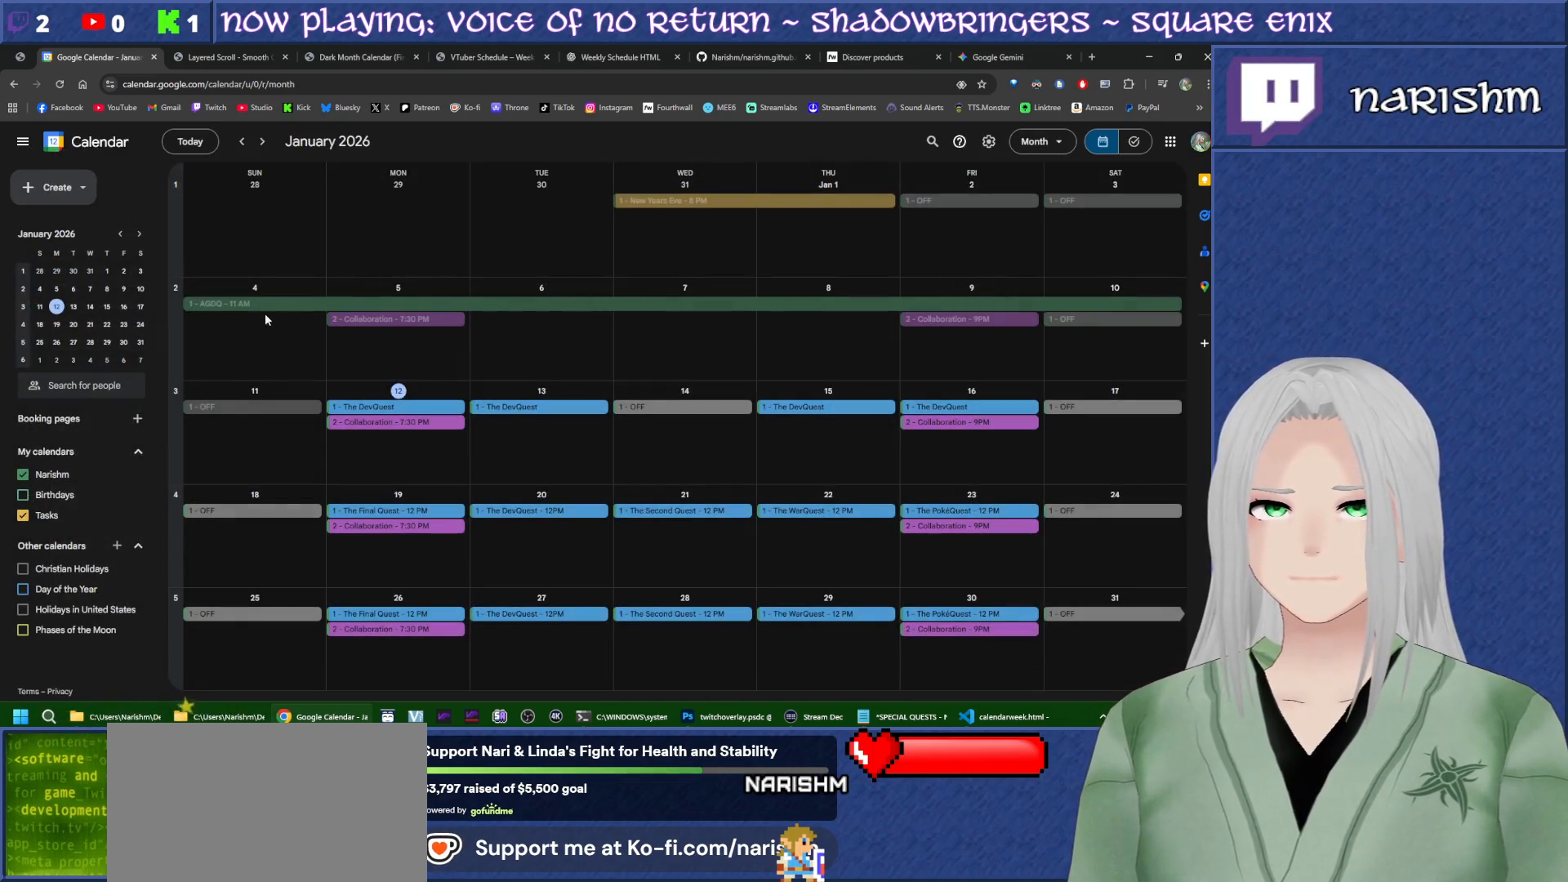
{"dt_ms": 500, "buttons": ["R2"]}
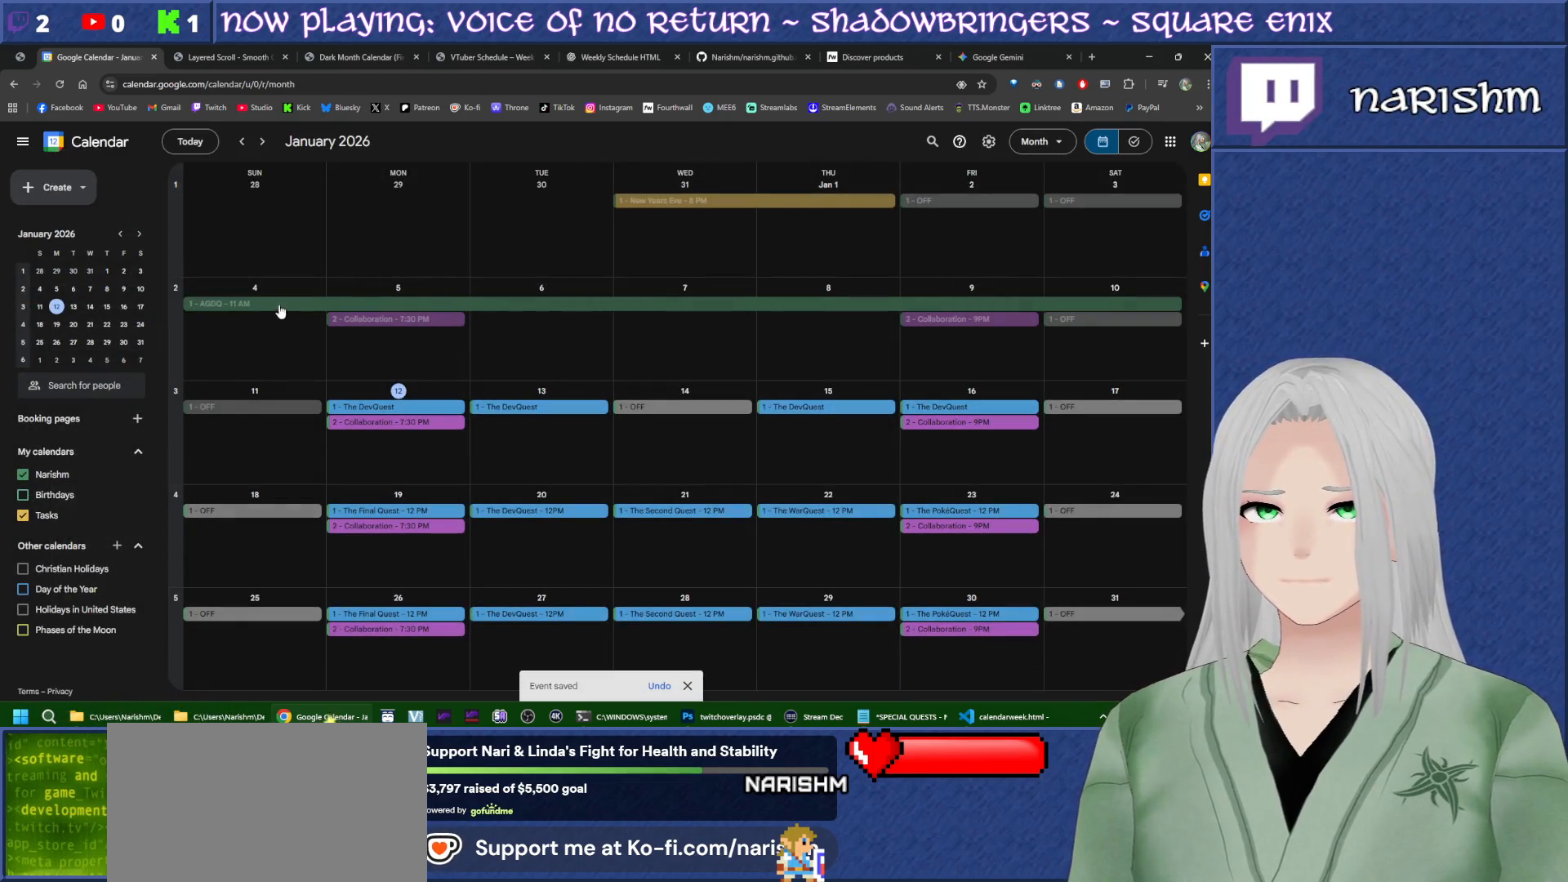
{"dt_ms": 500, "buttons": [], "events": [[17, "R2", "up"]]}